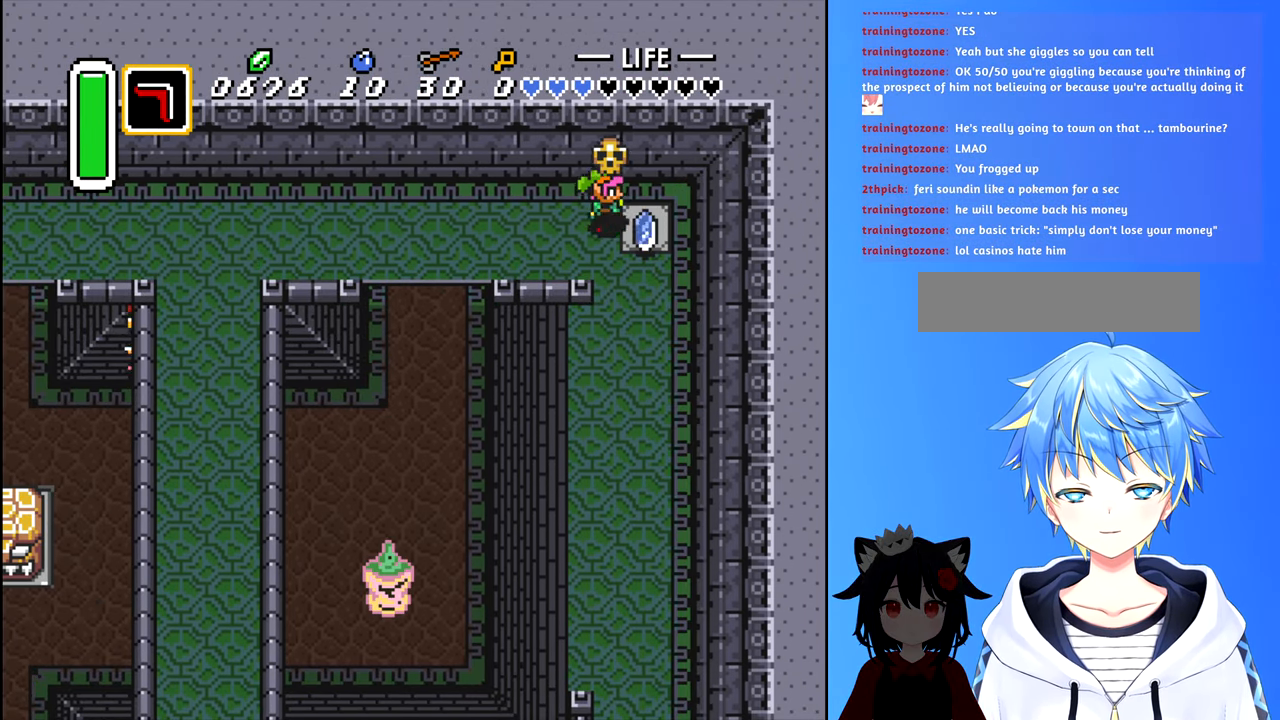
Gameplay with a controller (Nintendo layout); each line is a JSON object with the inputs held at the frame after it. "events" lists button and stick changes between this image and that frame as [ms after this image, input, new state], when the widget could be followed in between. Not read: L3 R3.
{"buttons": ["DPAD_DOWN"], "events": [[84, "B", "up"], [150, "DPAD_DOWN", "down"], [150, "DPAD_RIGHT", "up"]]}
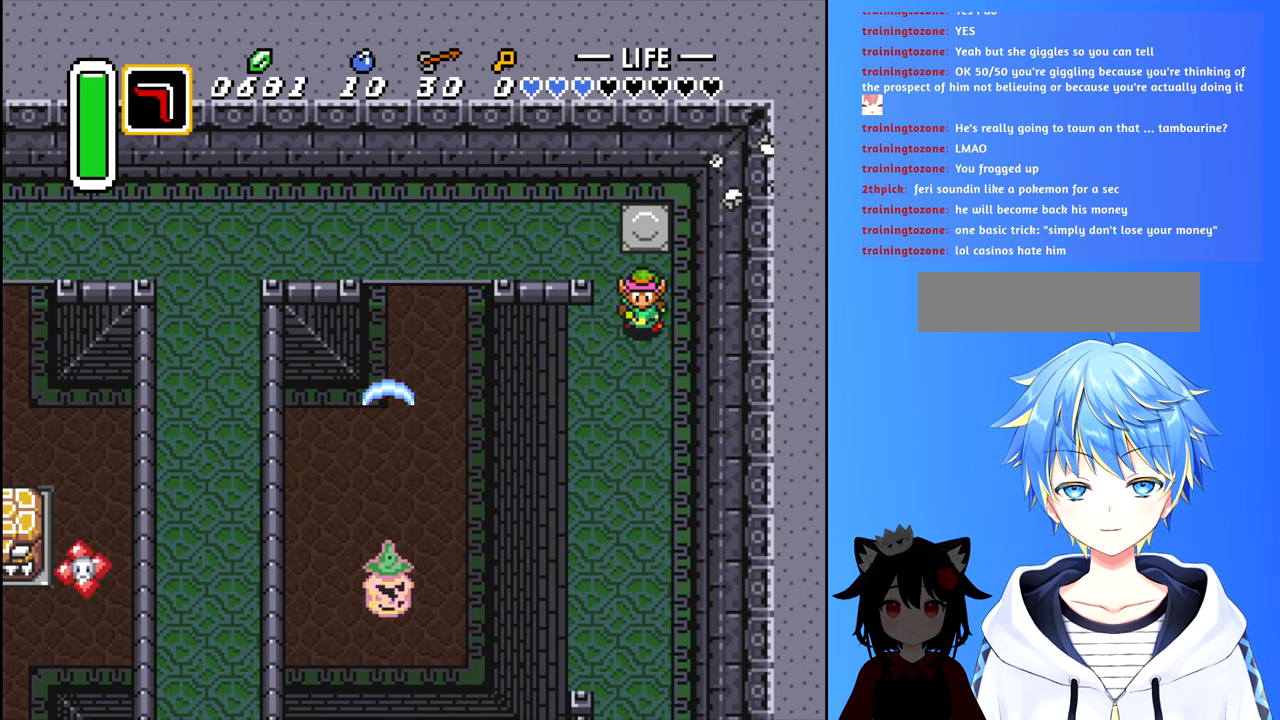
{"buttons": ["DPAD_DOWN"], "events": []}
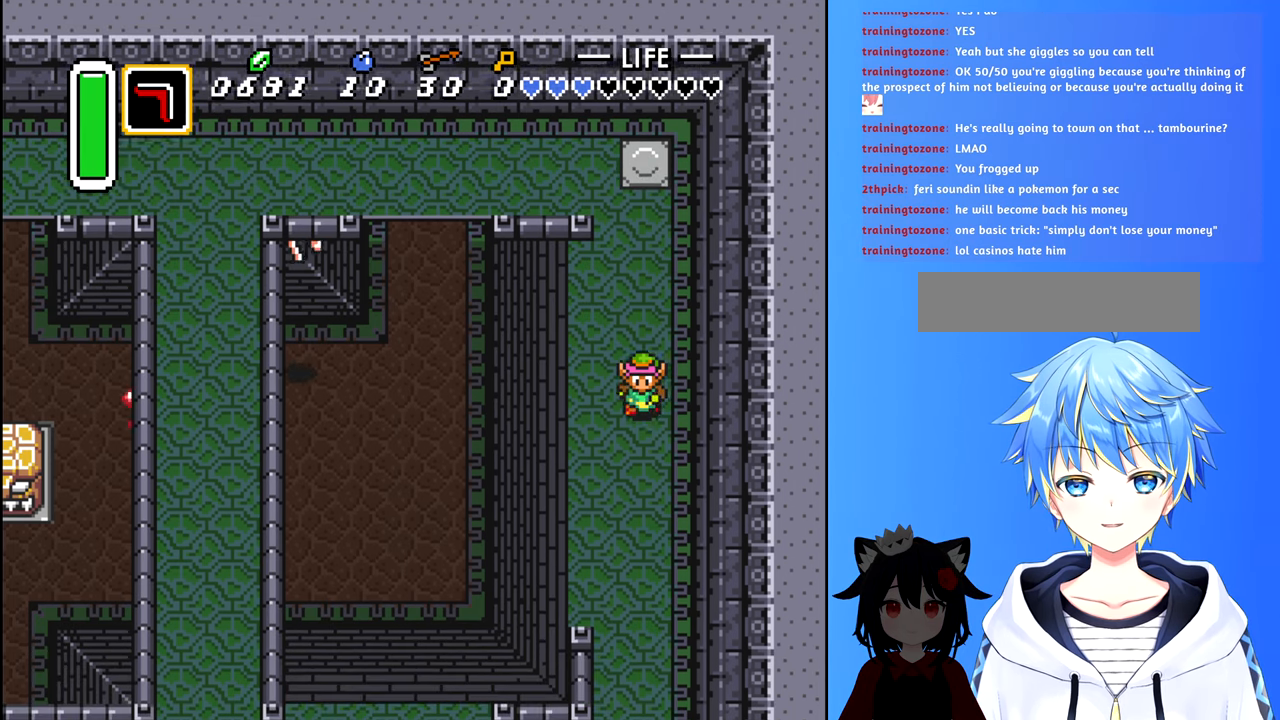
{"buttons": ["DPAD_DOWN"], "events": []}
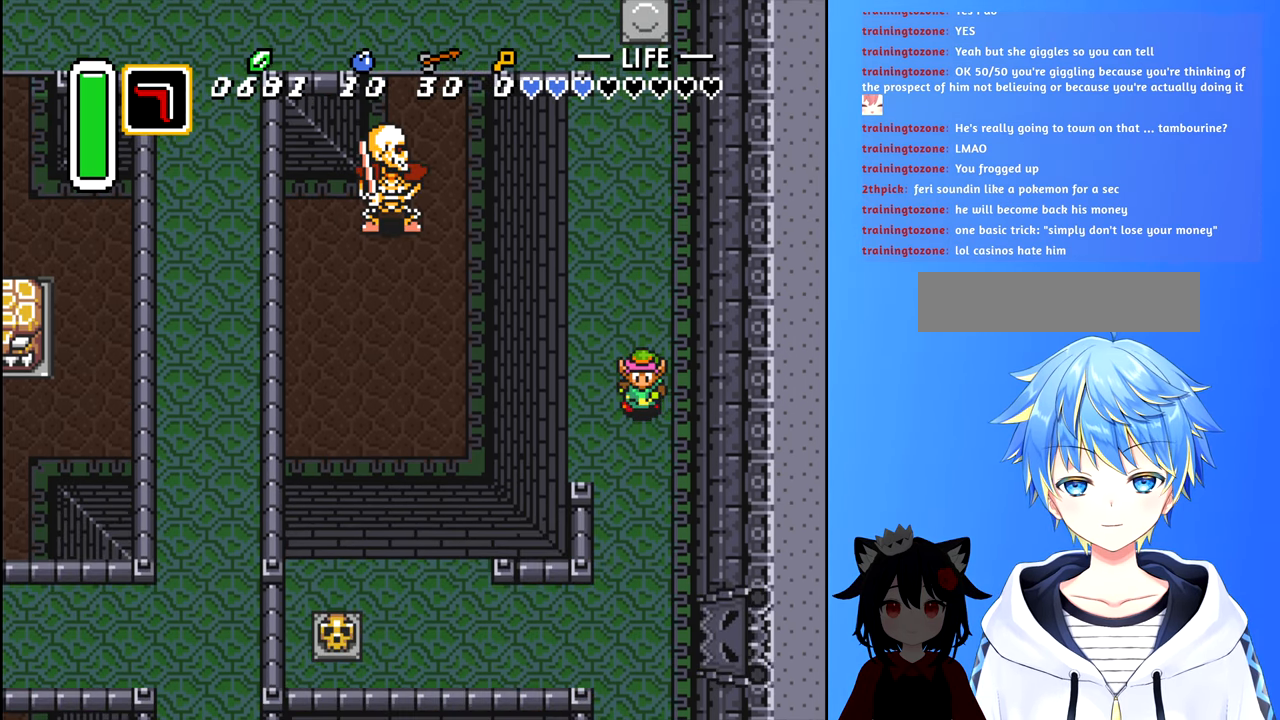
{"buttons": ["DPAD_DOWN"], "events": []}
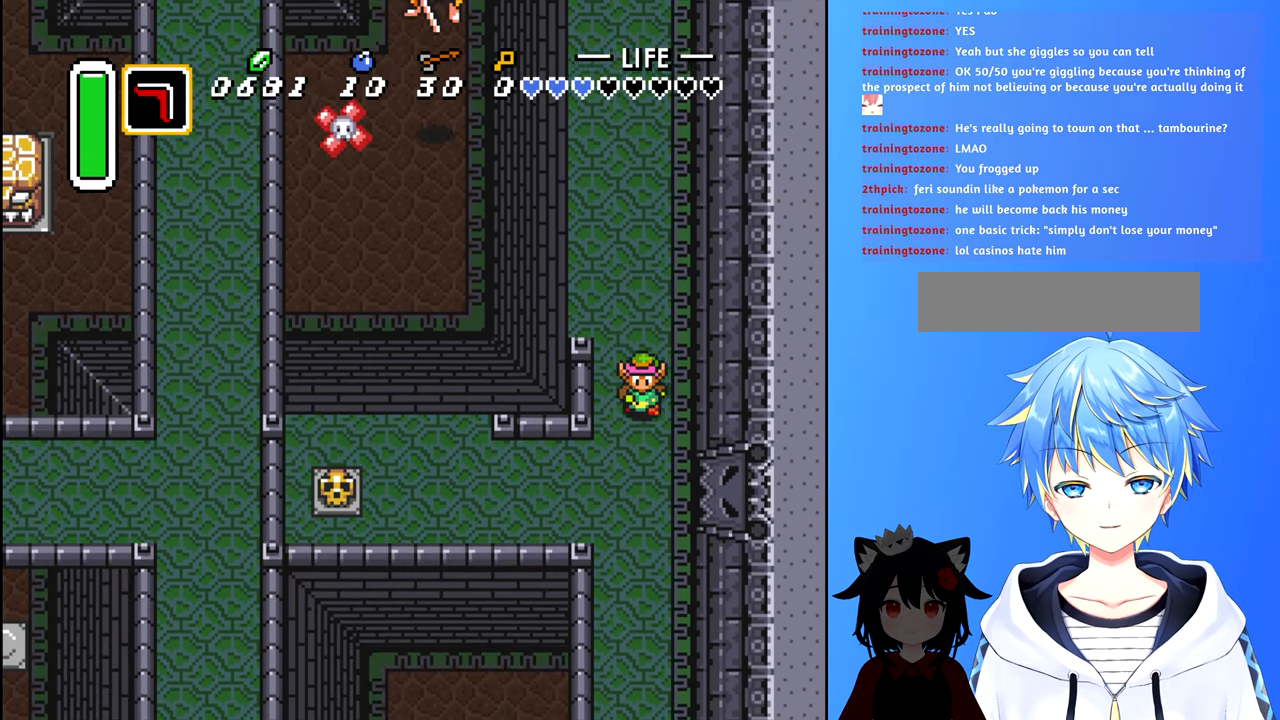
{"buttons": ["DPAD_DOWN", "DPAD_LEFT"], "events": [[316, "DPAD_LEFT", "down"]]}
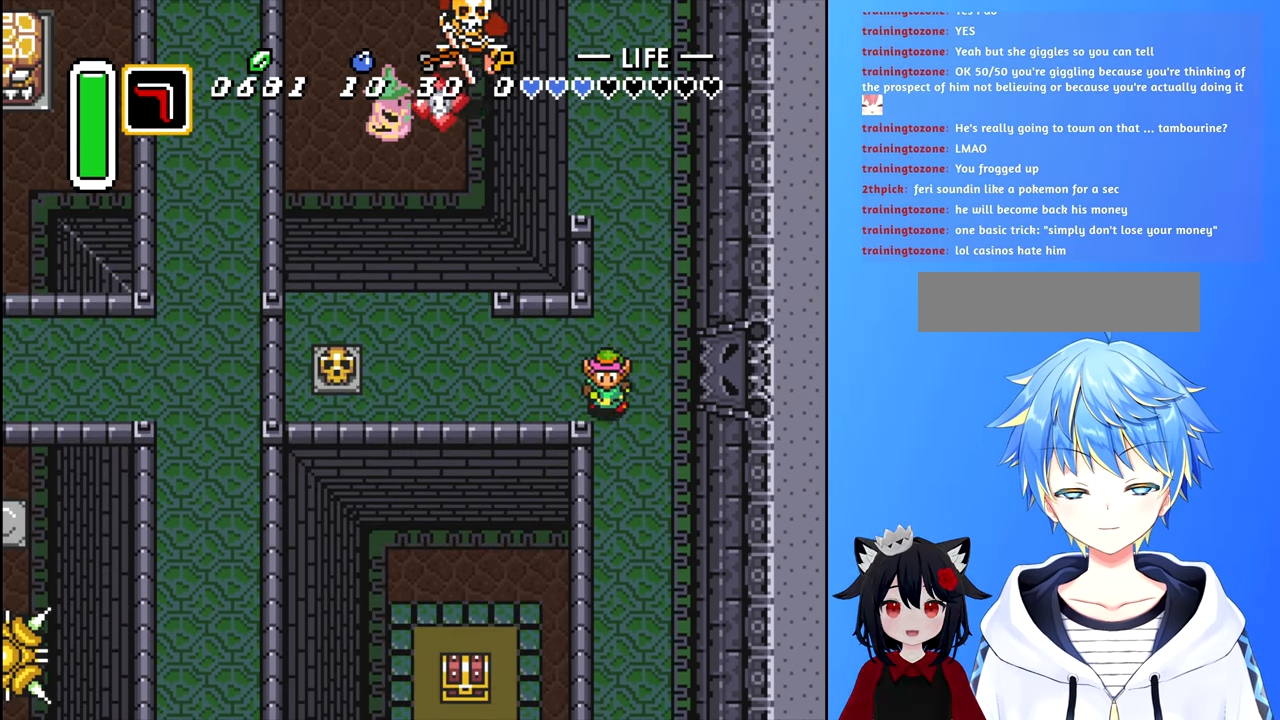
{"buttons": ["DPAD_LEFT"], "events": [[450, "DPAD_DOWN", "up"]]}